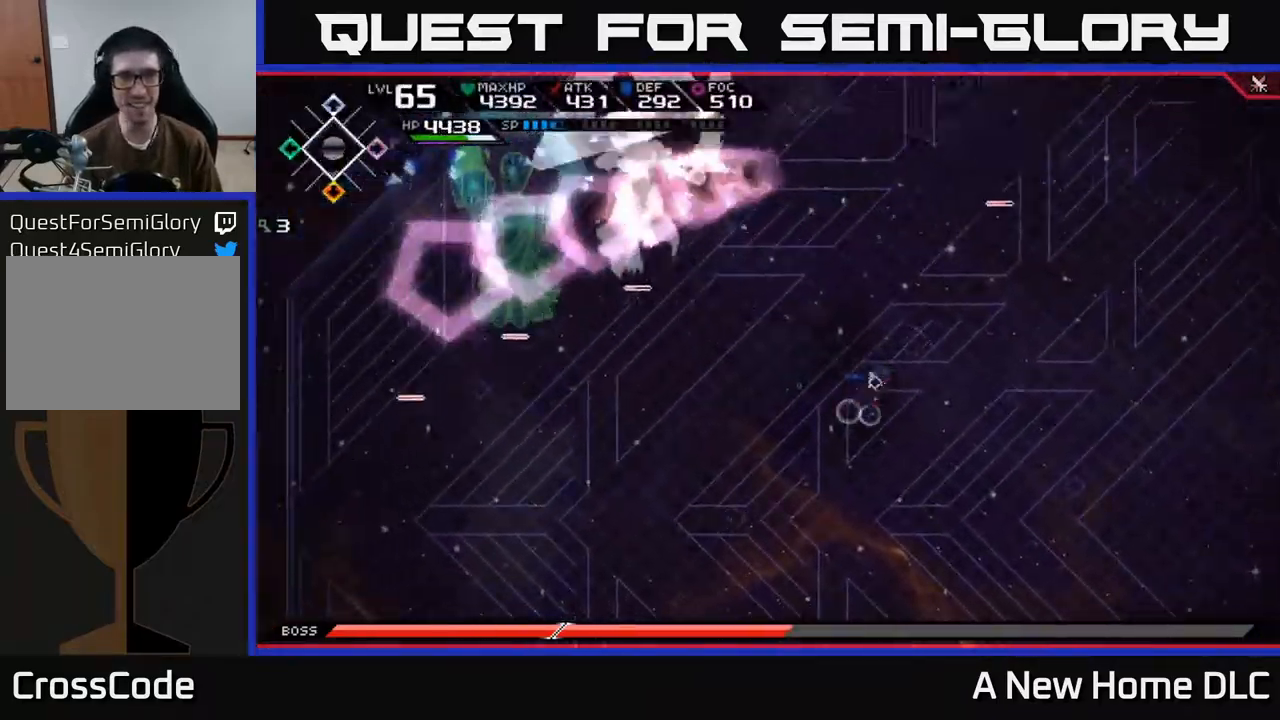
Gameplay with a controller (Xbox layout); each line is a JSON object with the inputs held at the frame after it. "events" lists button and stick changes between this image and that frame as [ms after this image, input, new state], when the widget could be followed in between.
{"buttons": [], "left_stick": "right", "right_stick": "center", "events": [[300, "left_stick", "down-right"], [484, "left_stick", "right"]]}
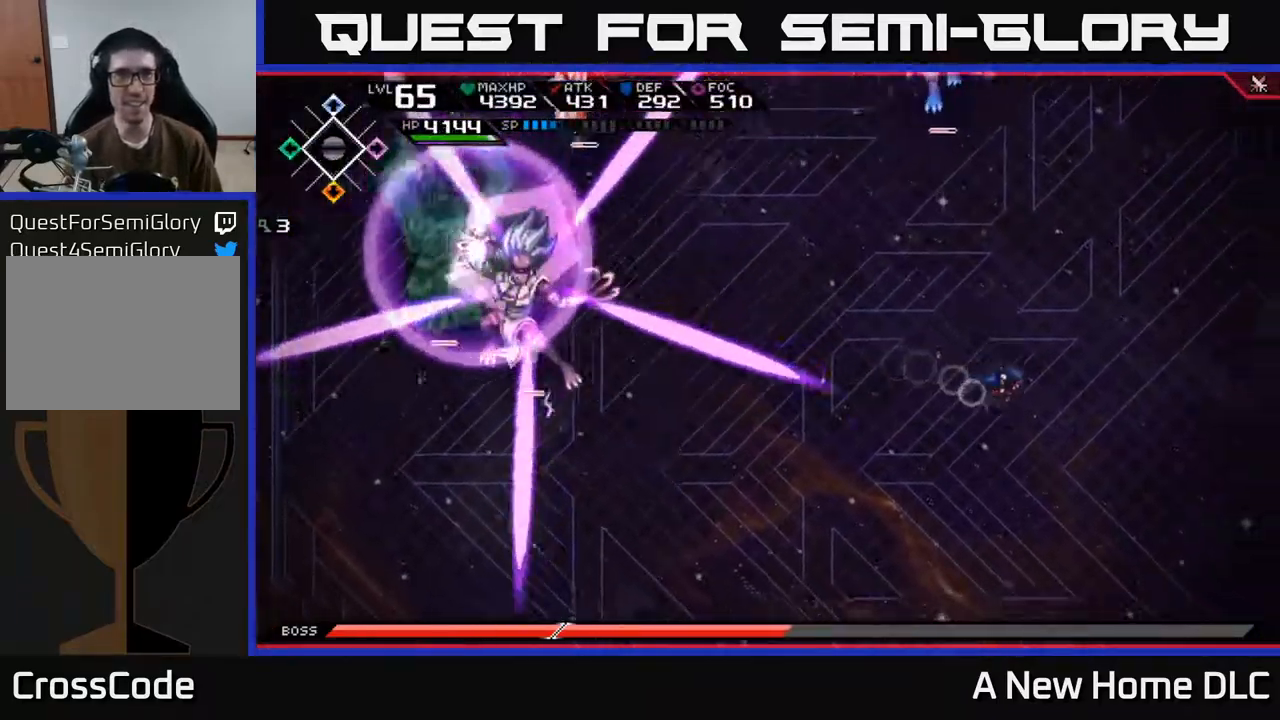
{"buttons": ["L1"], "left_stick": "up", "right_stick": "center", "events": [[301, "left_stick", "up-right"], [434, "L1", "down"], [468, "left_stick", "up"]]}
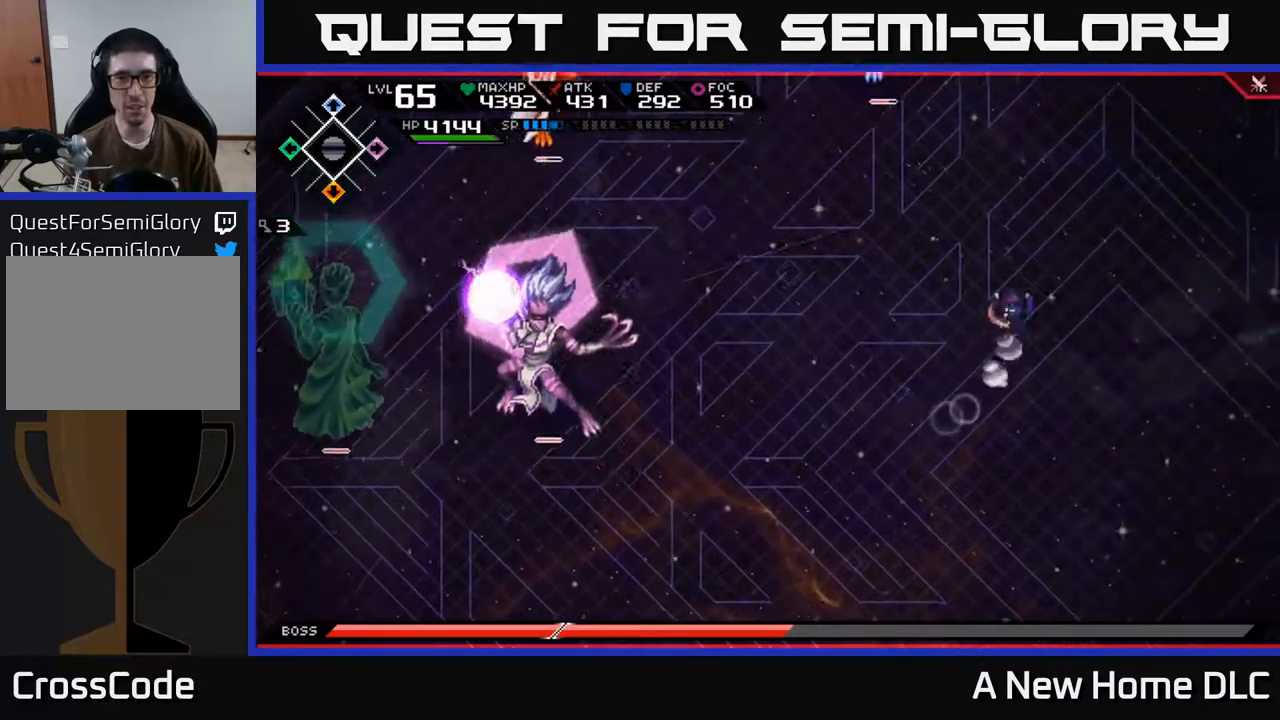
{"buttons": [], "left_stick": "up", "right_stick": "center", "events": [[50, "L1", "up"], [284, "L1", "down"], [384, "L1", "up"]]}
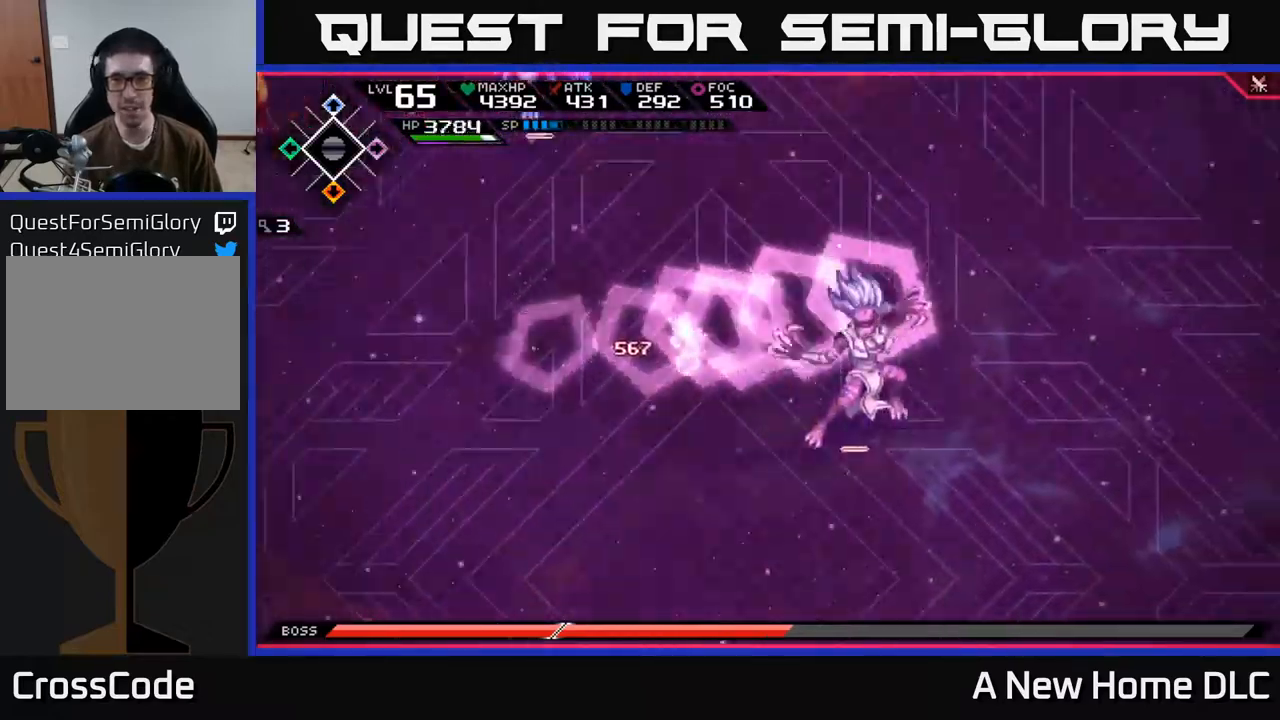
{"buttons": [], "left_stick": "down", "right_stick": "center", "events": [[134, "left_stick", "down"], [234, "L1", "down"], [317, "L1", "up"], [400, "L1", "down"], [484, "L1", "up"]]}
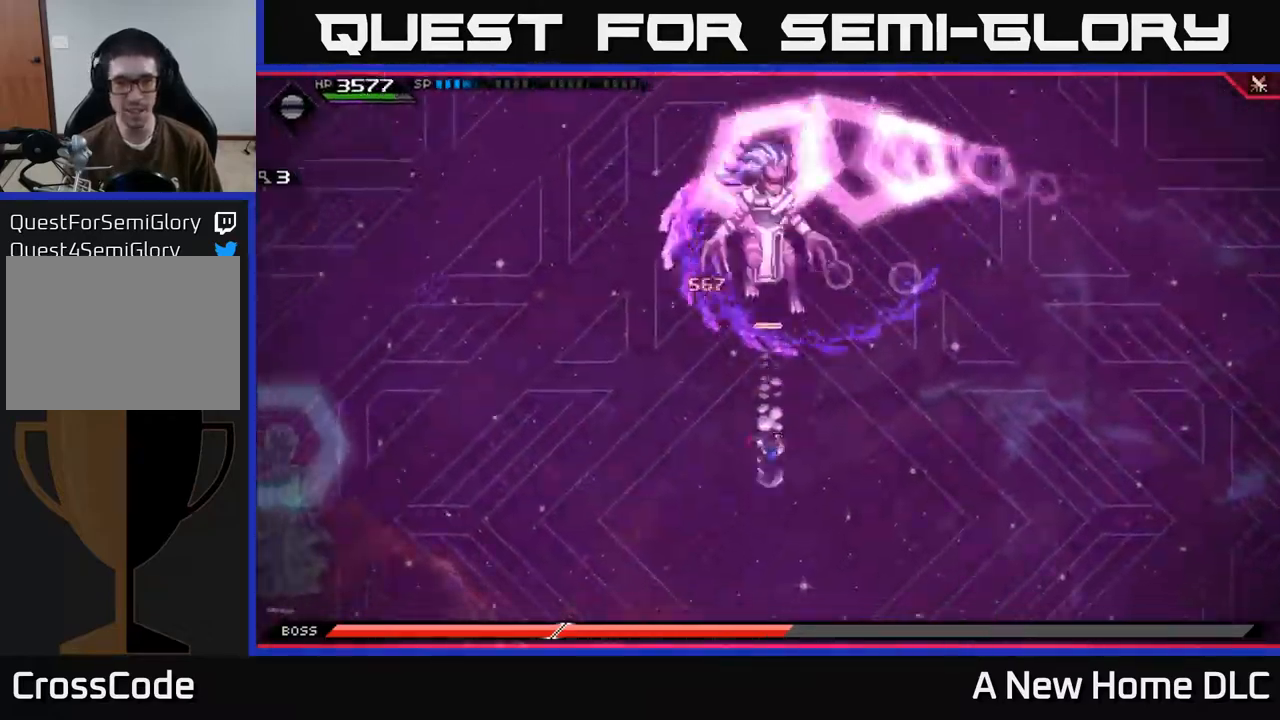
{"buttons": [], "left_stick": "up", "right_stick": "center", "events": [[100, "left_stick", "right"], [217, "left_stick", "up-right"], [334, "left_stick", "up"], [350, "L1", "down"], [434, "L1", "up"]]}
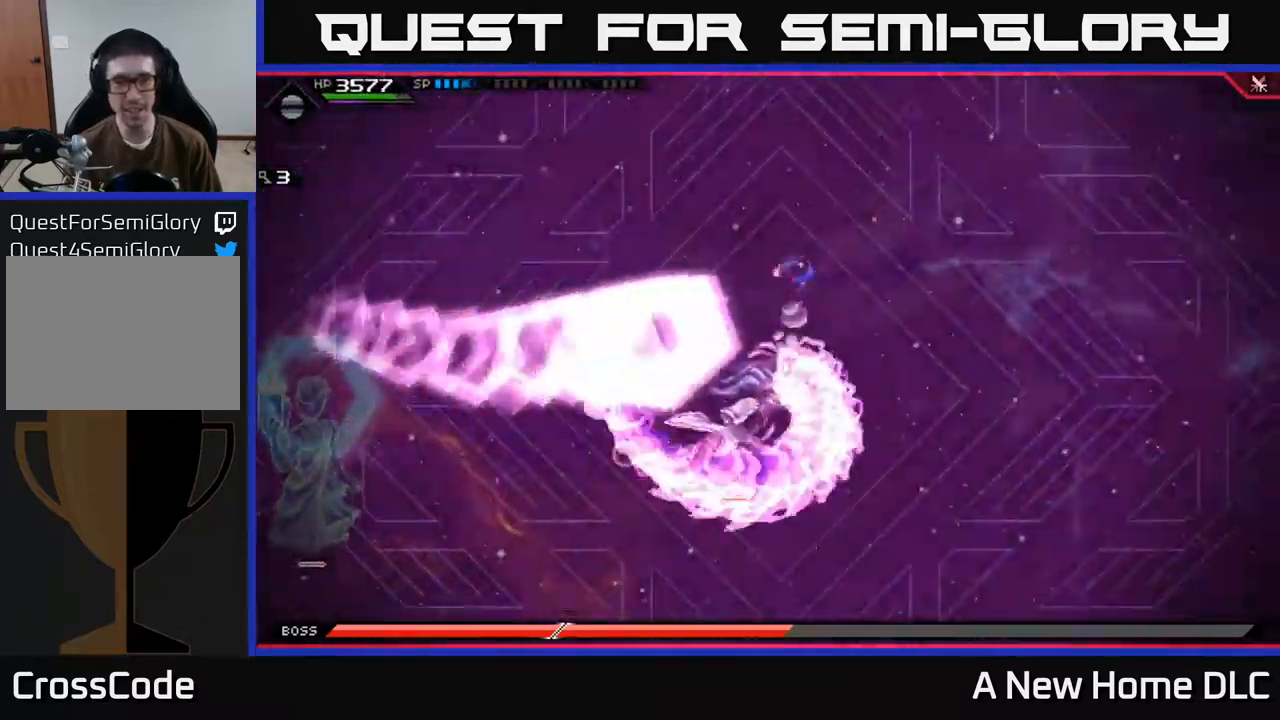
{"buttons": [], "left_stick": "down", "right_stick": "center", "events": [[17, "L1", "down"], [67, "L1", "up"], [234, "left_stick", "down"]]}
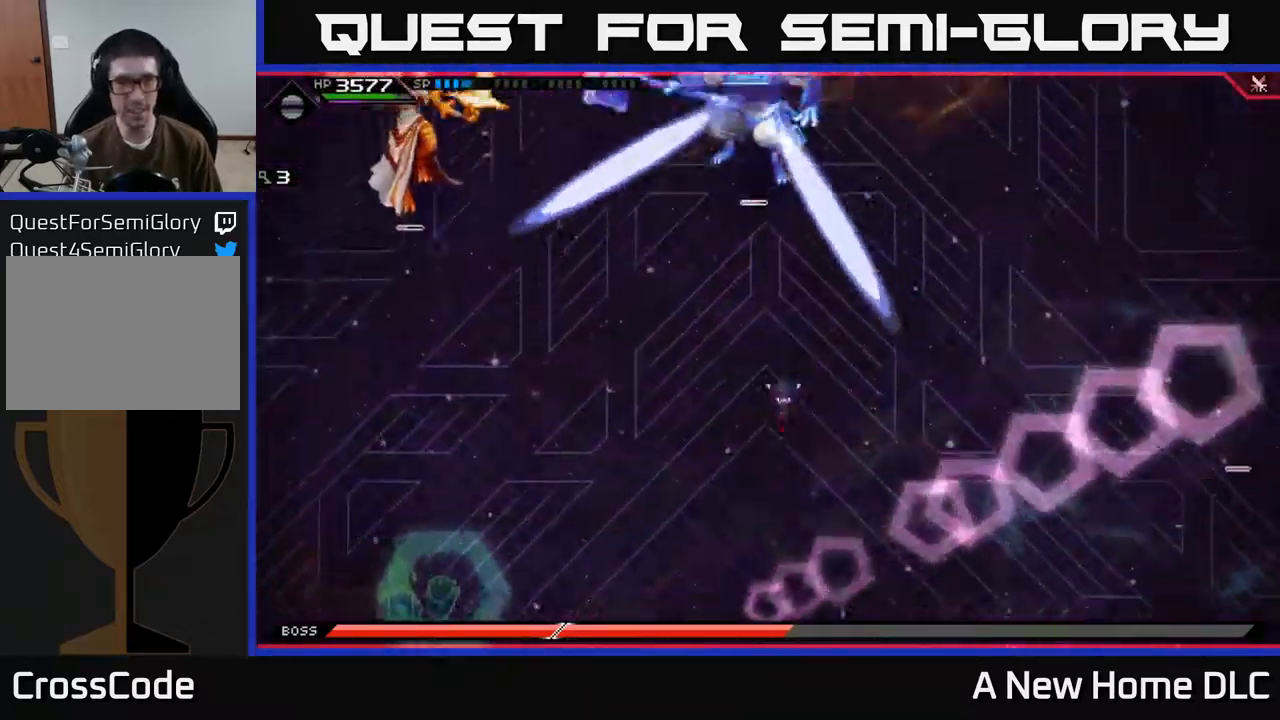
{"buttons": [], "left_stick": "down-right", "right_stick": "center", "events": [[450, "left_stick", "down-right"]]}
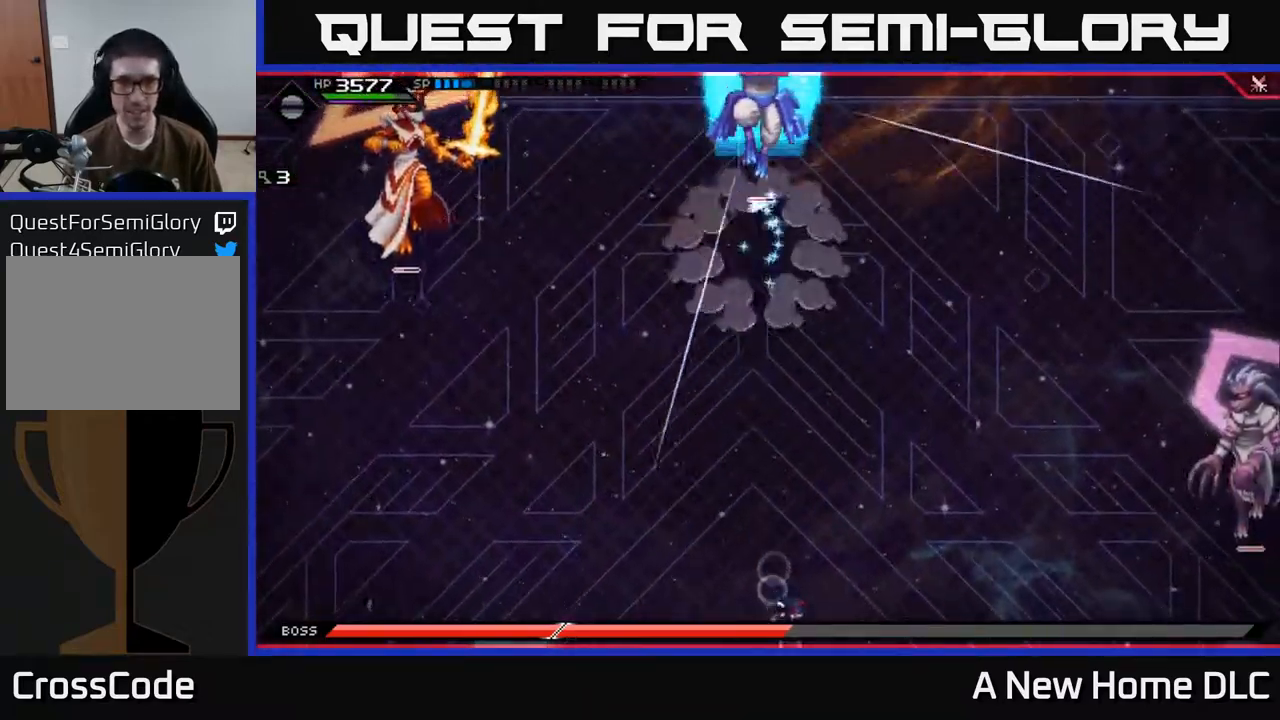
{"buttons": [], "left_stick": "up-right", "right_stick": "center", "events": [[284, "left_stick", "right"], [400, "left_stick", "up-right"], [434, "L1", "down"], [500, "L1", "up"]]}
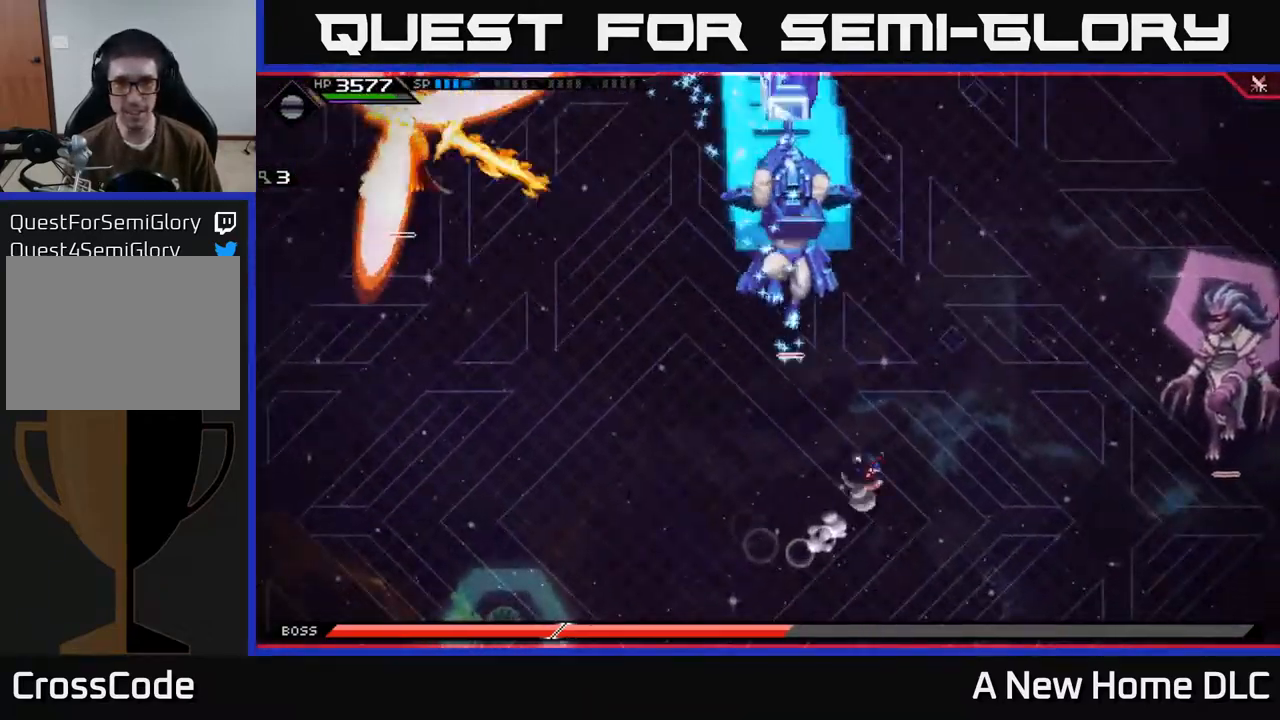
{"buttons": [], "left_stick": "up-right", "right_stick": "center", "events": [[50, "left_stick", "up"], [84, "L1", "down"], [184, "L1", "up"], [267, "left_stick", "up-right"]]}
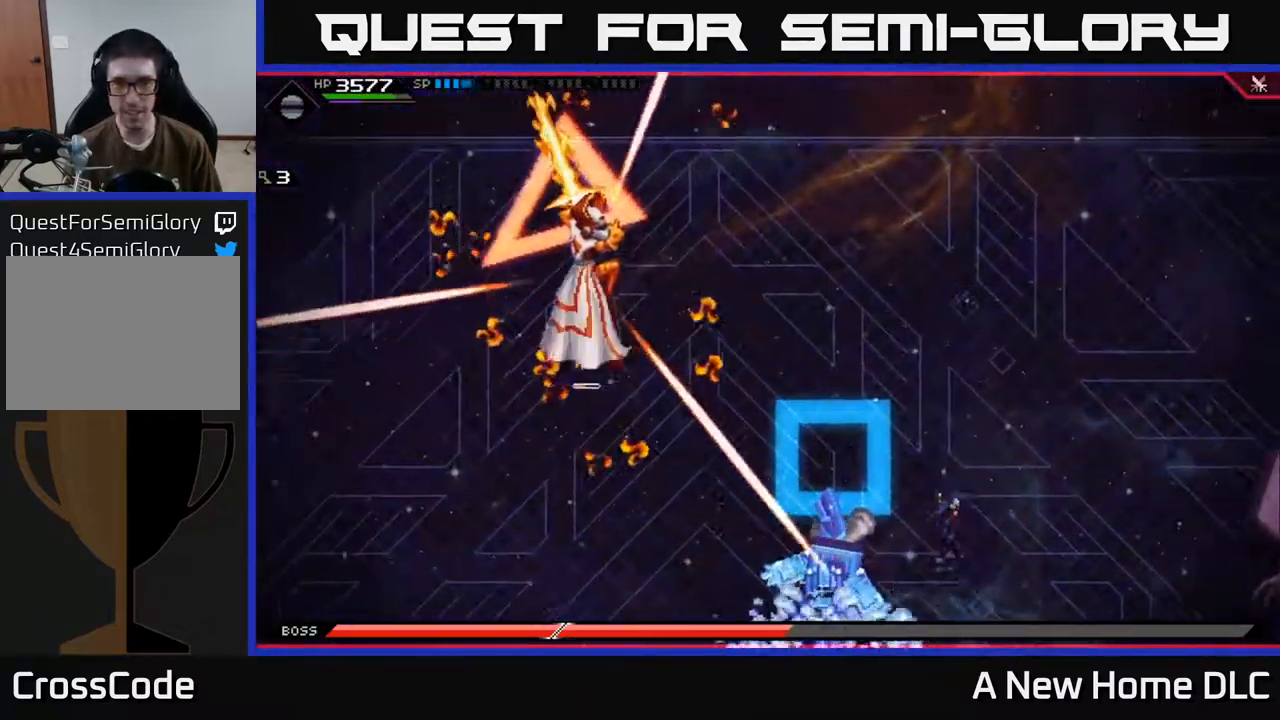
{"buttons": ["L1"], "left_stick": "up-right", "right_stick": "center", "events": [[500, "L1", "down"]]}
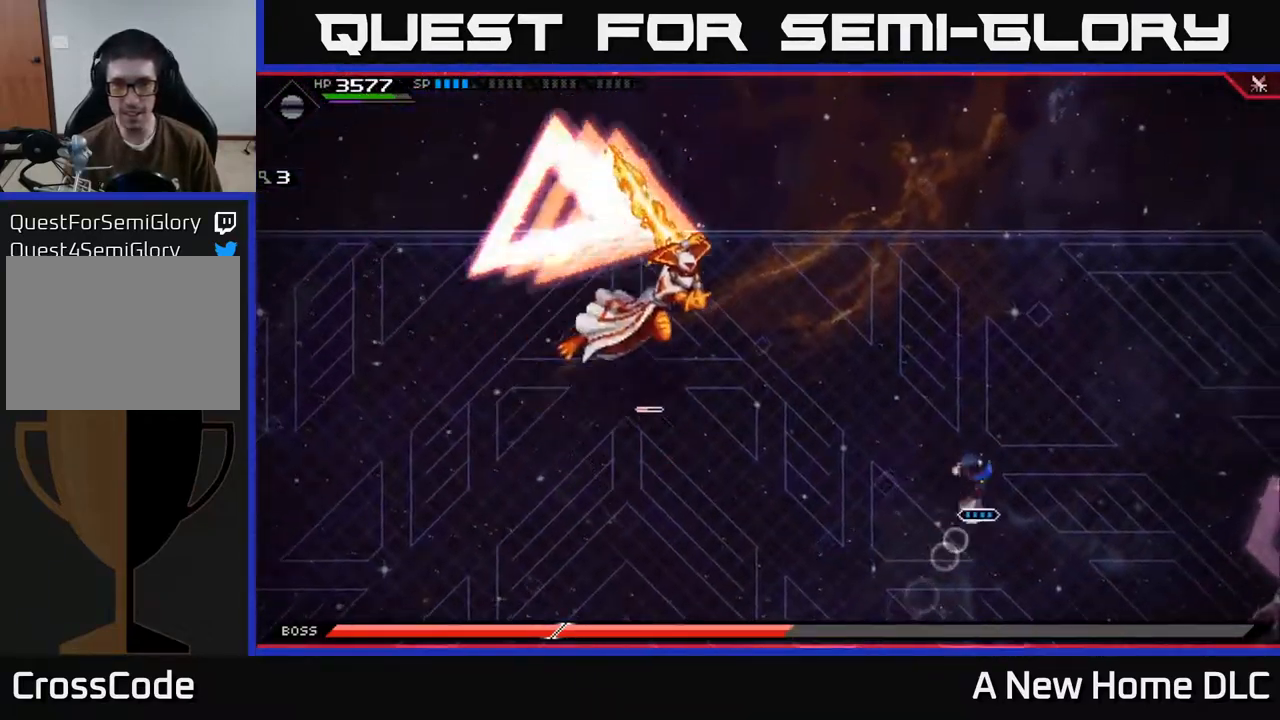
{"buttons": [], "left_stick": "down", "right_stick": "center", "events": [[67, "L1", "up"], [200, "L1", "down"], [284, "L1", "up"], [384, "left_stick", "down-right"], [434, "left_stick", "down"]]}
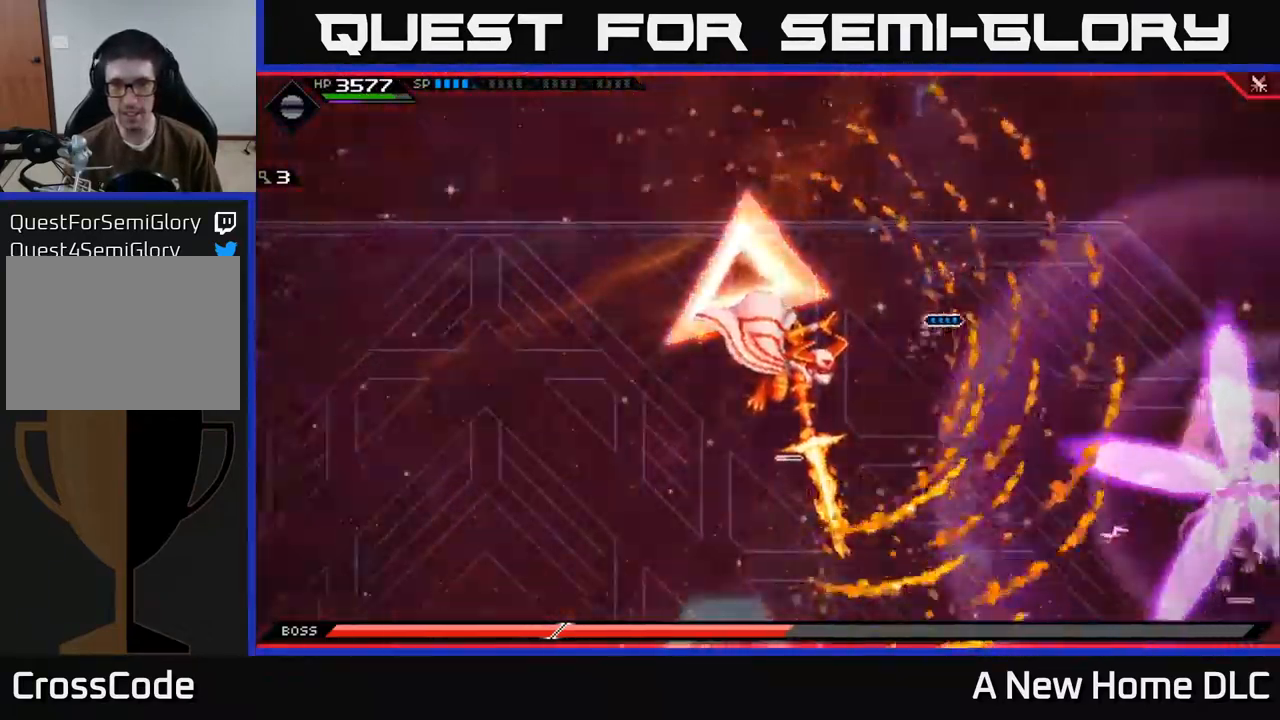
{"buttons": [], "left_stick": "down-left", "right_stick": "center", "events": [[384, "left_stick", "down-left"]]}
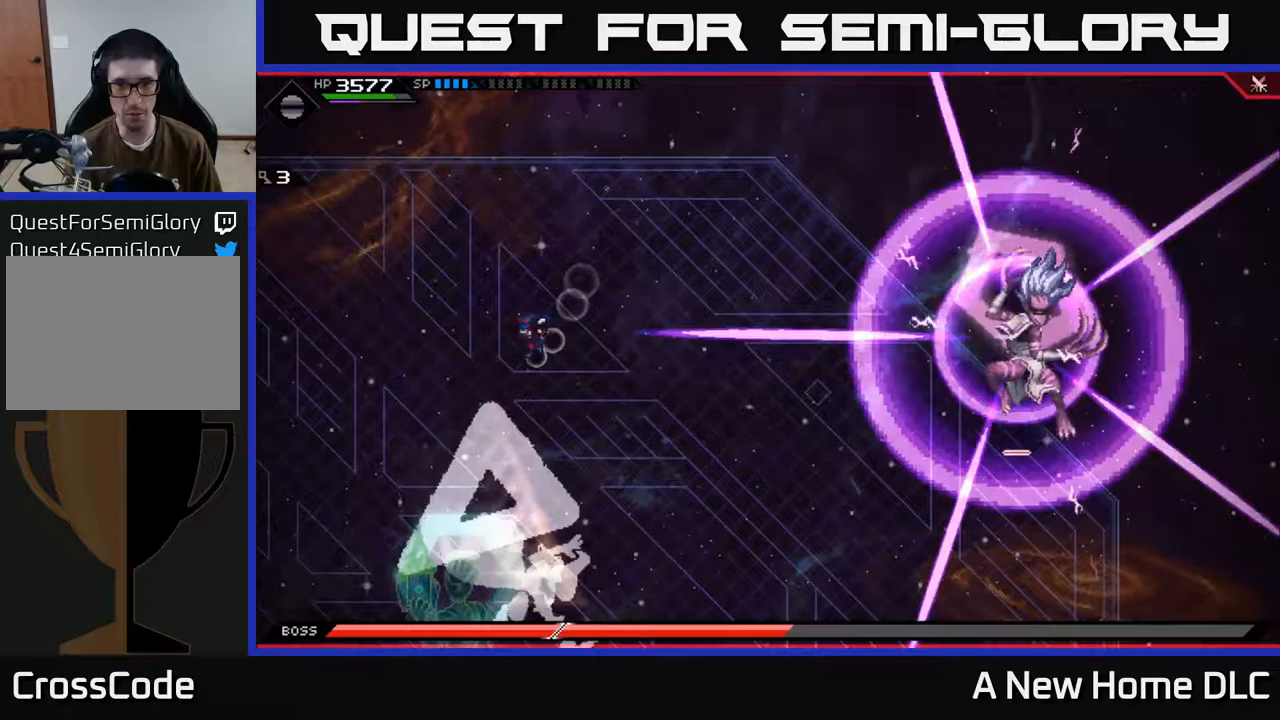
{"buttons": [], "left_stick": "left", "right_stick": "center", "events": [[450, "left_stick", "left"]]}
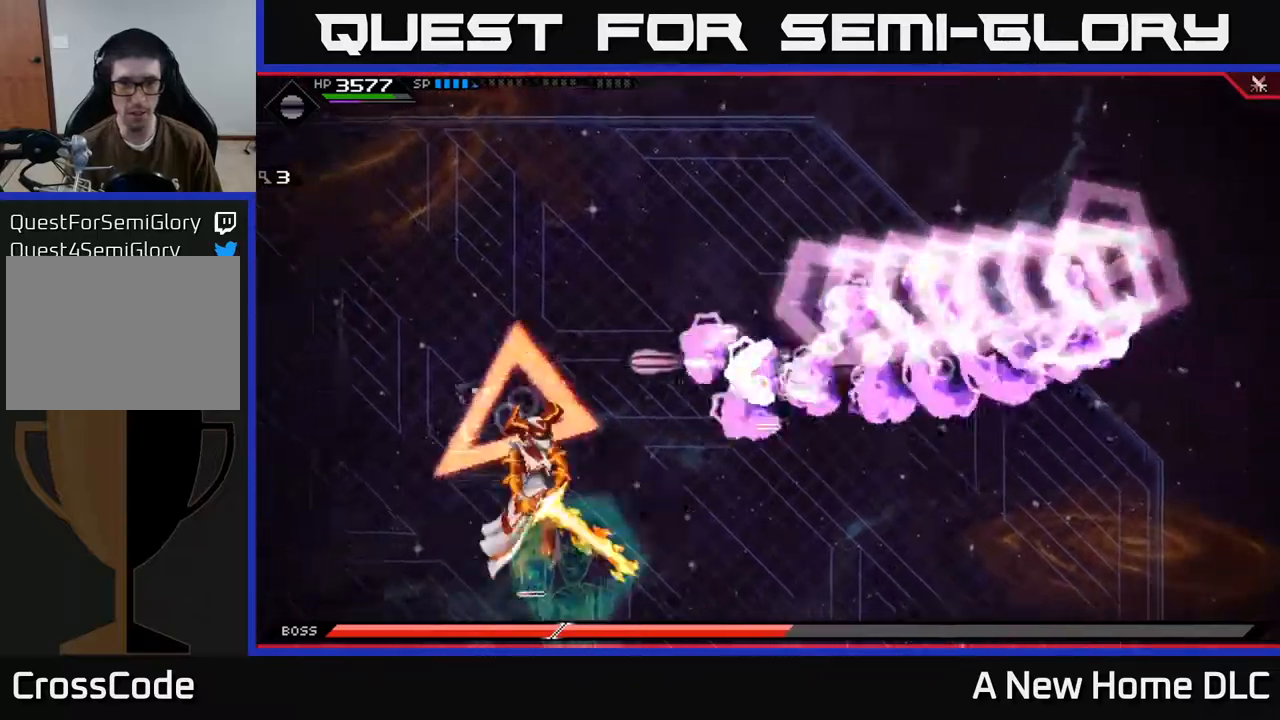
{"buttons": [], "left_stick": "down", "right_stick": "center", "events": [[83, "left_stick", "down-left"], [167, "L1", "down"], [267, "L1", "up"], [267, "left_stick", "down"], [367, "L1", "down"], [417, "L1", "up"]]}
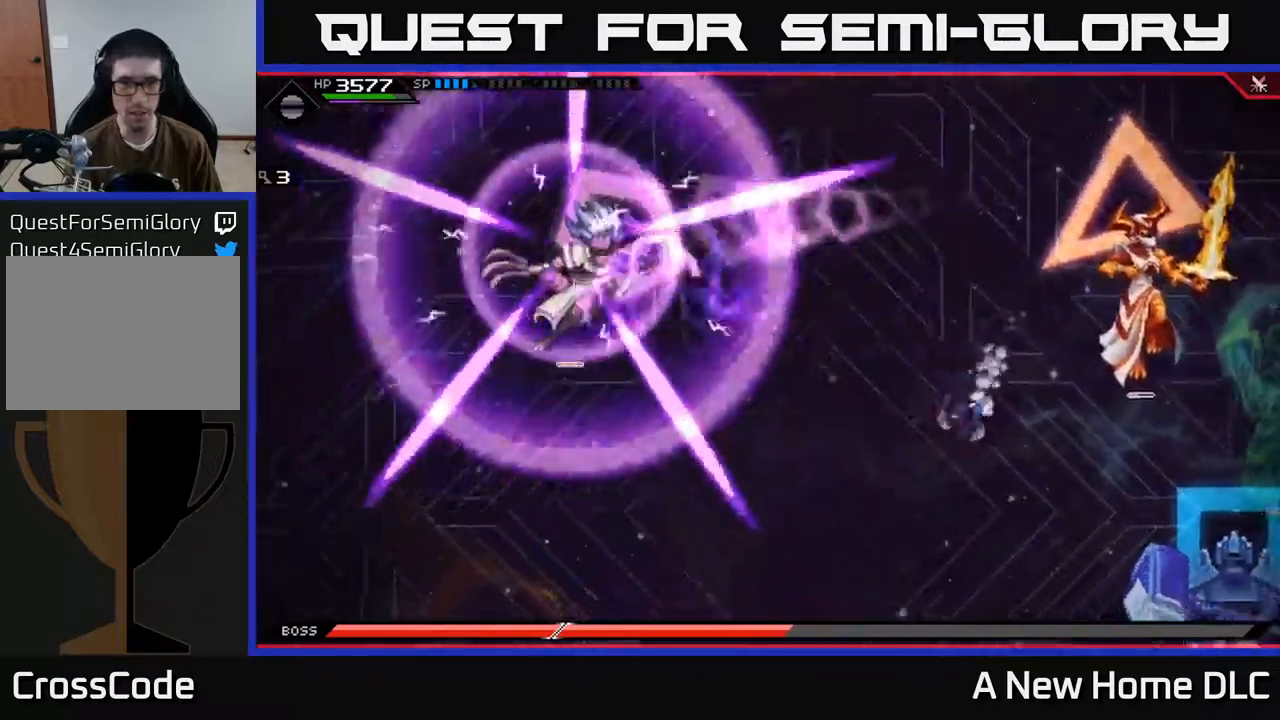
{"buttons": [], "left_stick": "down-left", "right_stick": "center", "events": [[350, "L1", "down"], [367, "left_stick", "down-left"], [450, "L1", "up"]]}
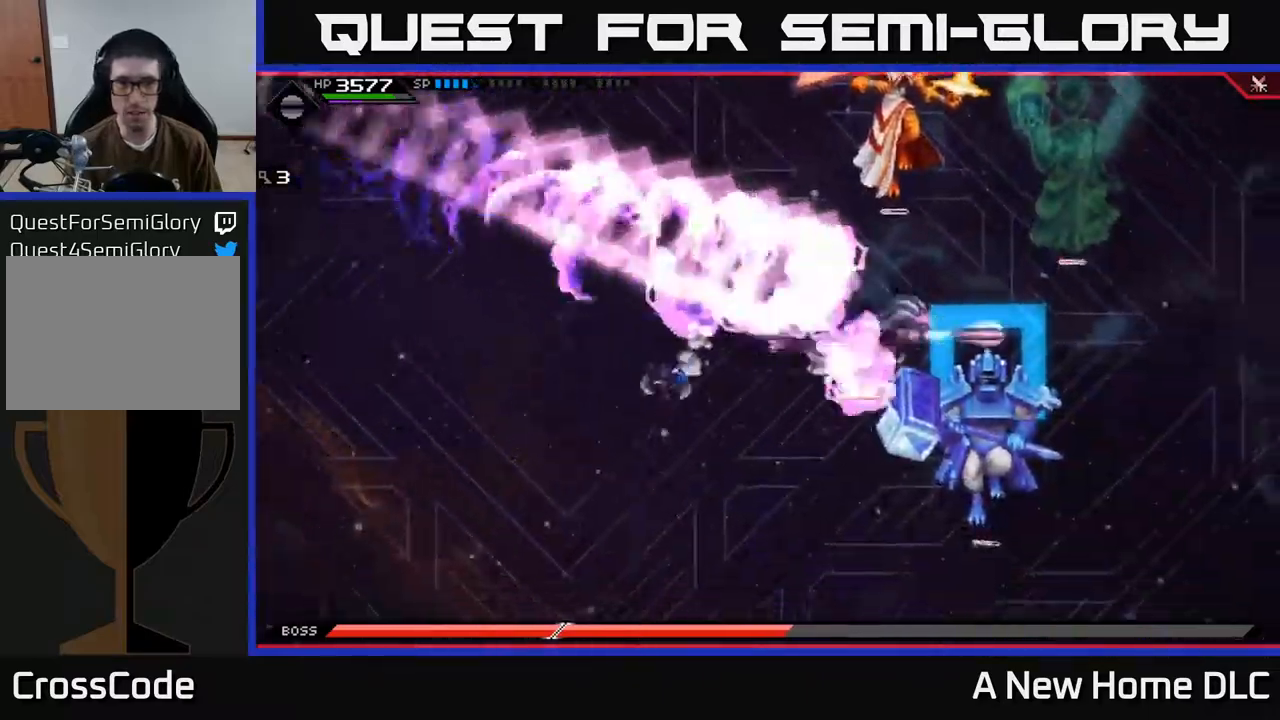
{"buttons": [], "left_stick": "up-right", "right_stick": "center", "events": [[183, "left_stick", "up"], [283, "left_stick", "up-right"]]}
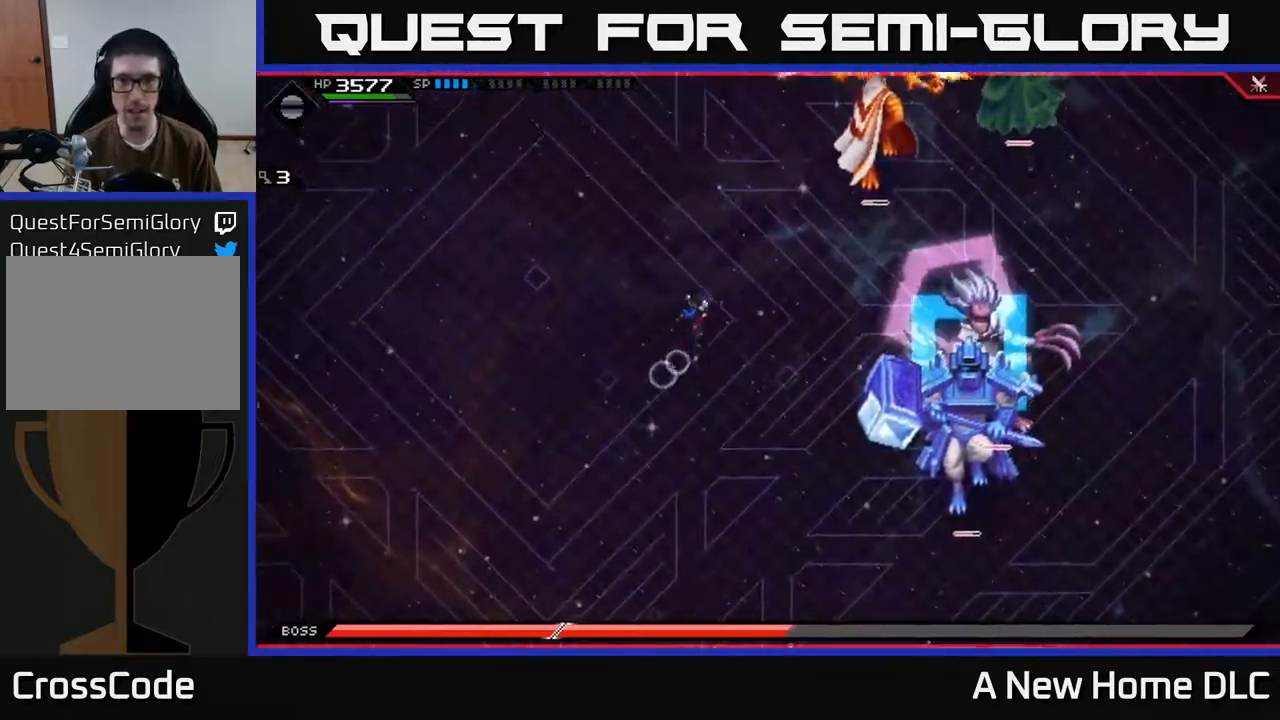
{"buttons": [], "left_stick": "center", "right_stick": "center", "events": [[317, "DPAD_LEFT", "down"], [350, "DPAD_LEFT", "up"], [417, "left_stick", "center"]]}
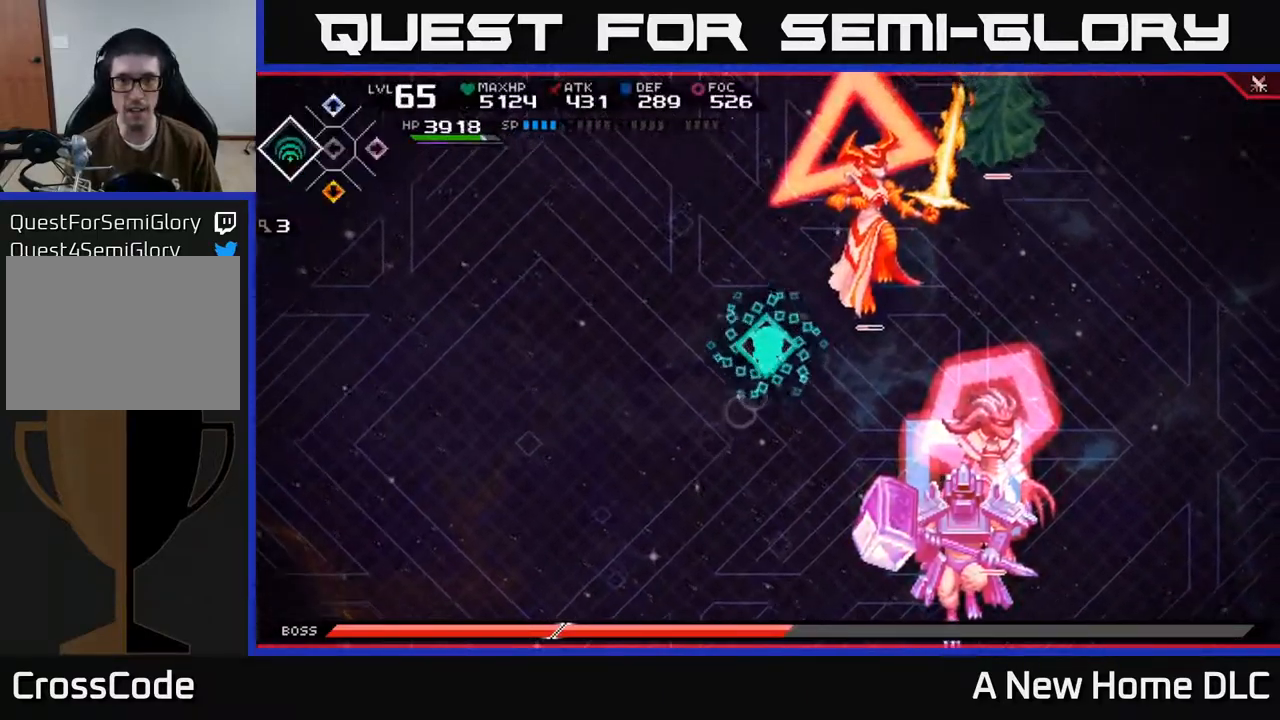
{"buttons": [], "left_stick": "center", "right_stick": "center", "events": [[200, "DPAD_UP", "down"], [300, "DPAD_UP", "up"]]}
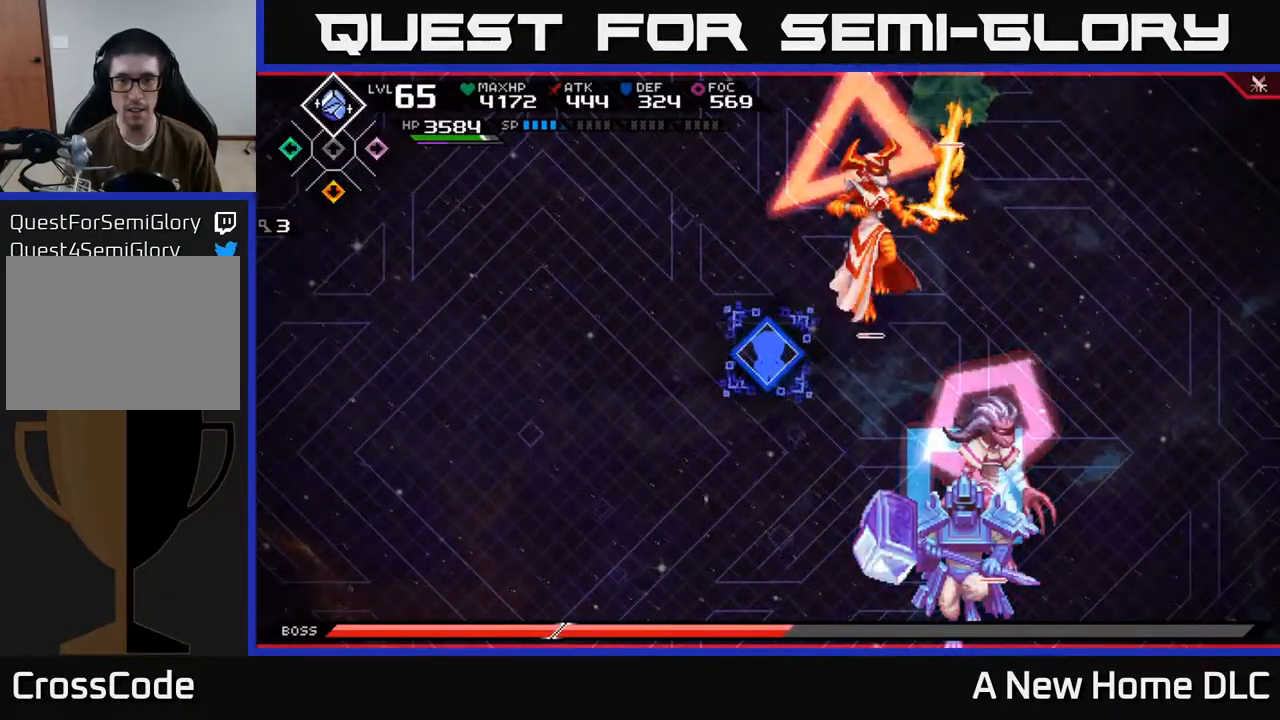
{"buttons": [], "left_stick": "up-right", "right_stick": "up-right", "events": [[100, "left_stick", "up-right"], [200, "R2", "down"], [250, "right_stick", "up-right"], [383, "R2", "up"]]}
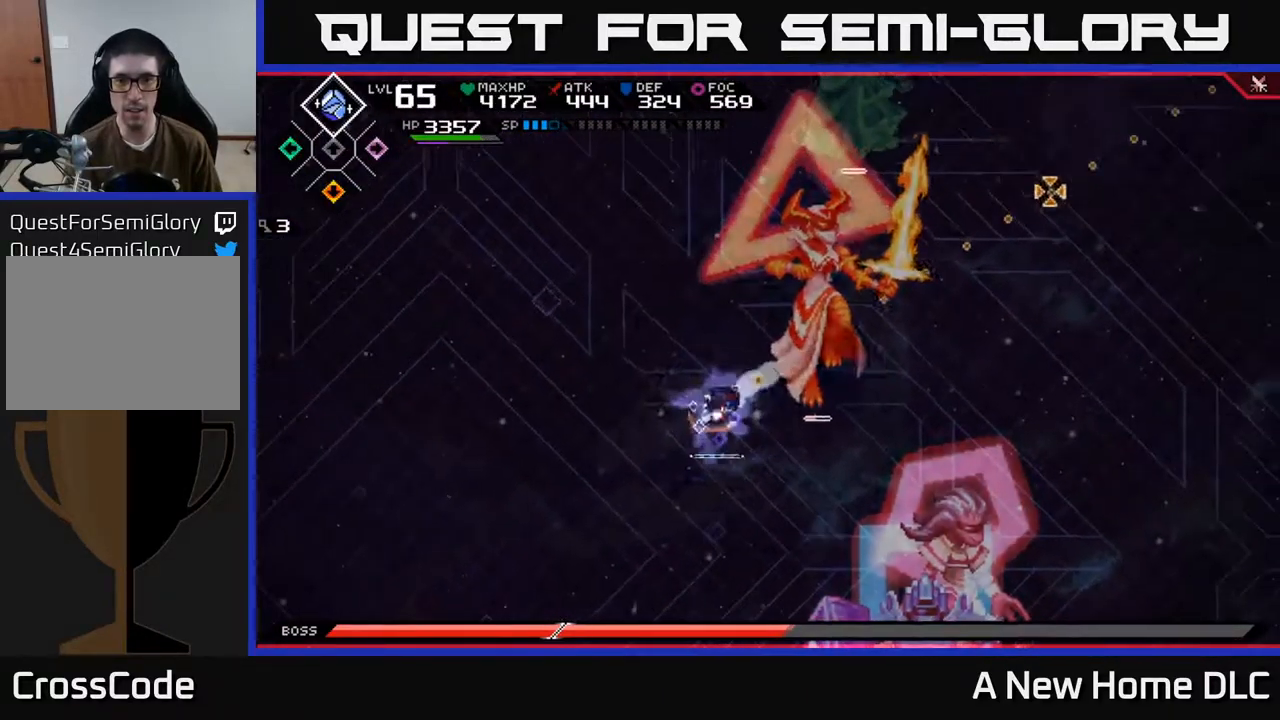
{"buttons": [], "left_stick": "up-right", "right_stick": "center", "events": [[67, "right_stick", "center"], [150, "L1", "down"], [183, "X", "down"], [267, "L1", "up"], [283, "X", "up"], [367, "X", "down"], [400, "L1", "down"], [450, "X", "up"], [500, "L1", "up"]]}
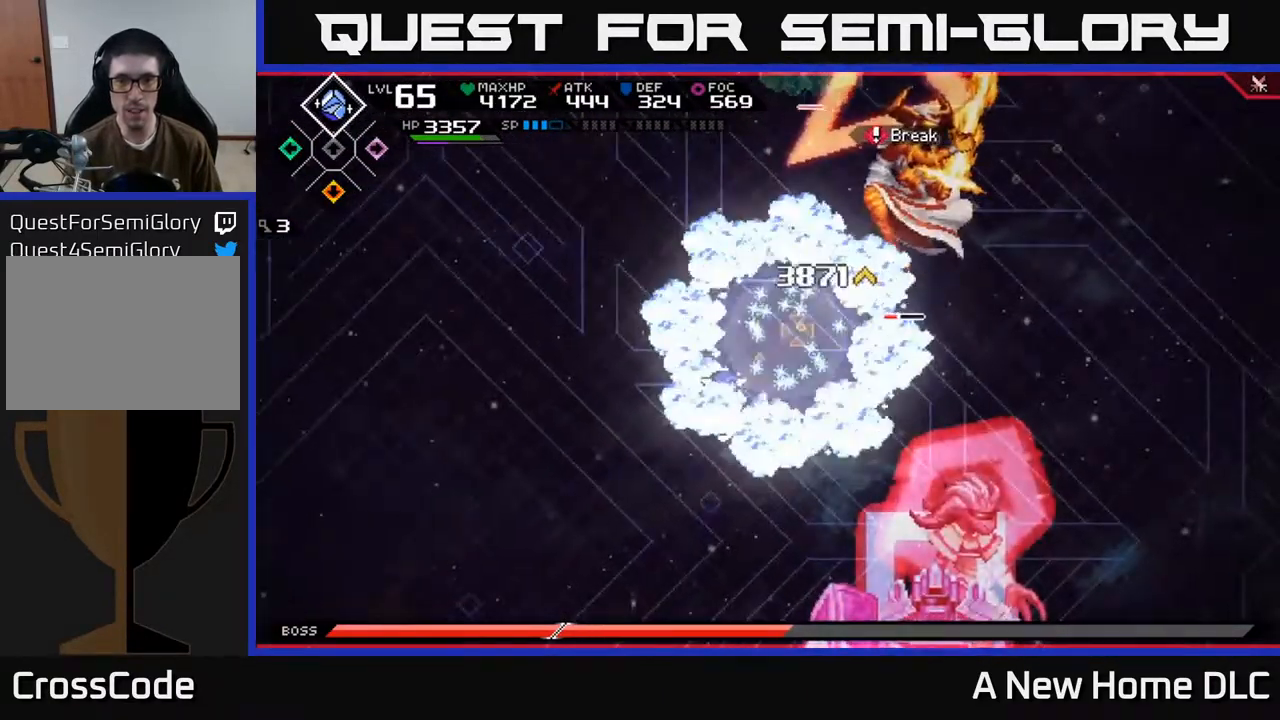
{"buttons": [], "left_stick": "center", "right_stick": "center", "events": [[133, "L1", "down"], [183, "L1", "up"], [467, "left_stick", "center"]]}
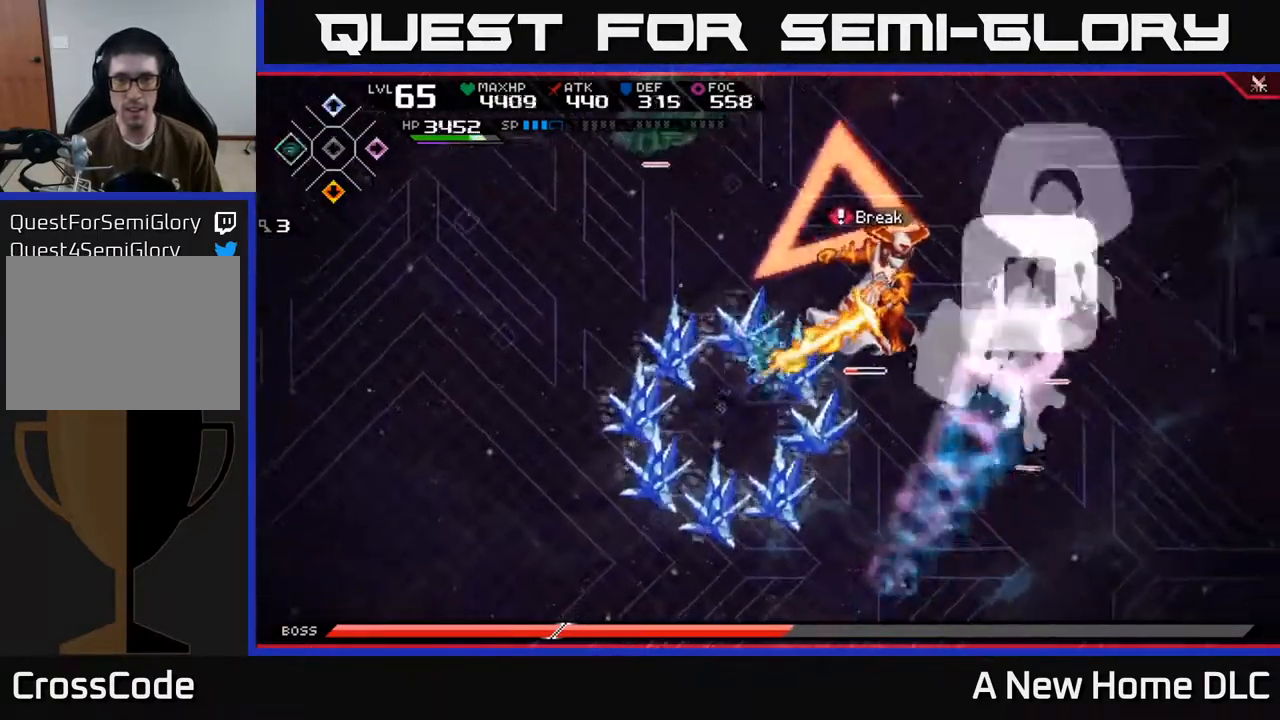
{"buttons": [], "left_stick": "center", "right_stick": "up-right", "events": [[17, "DPAD_LEFT", "down"], [83, "DPAD_LEFT", "up"], [133, "R2", "down"], [150, "right_stick", "up-right"], [250, "R2", "up"]]}
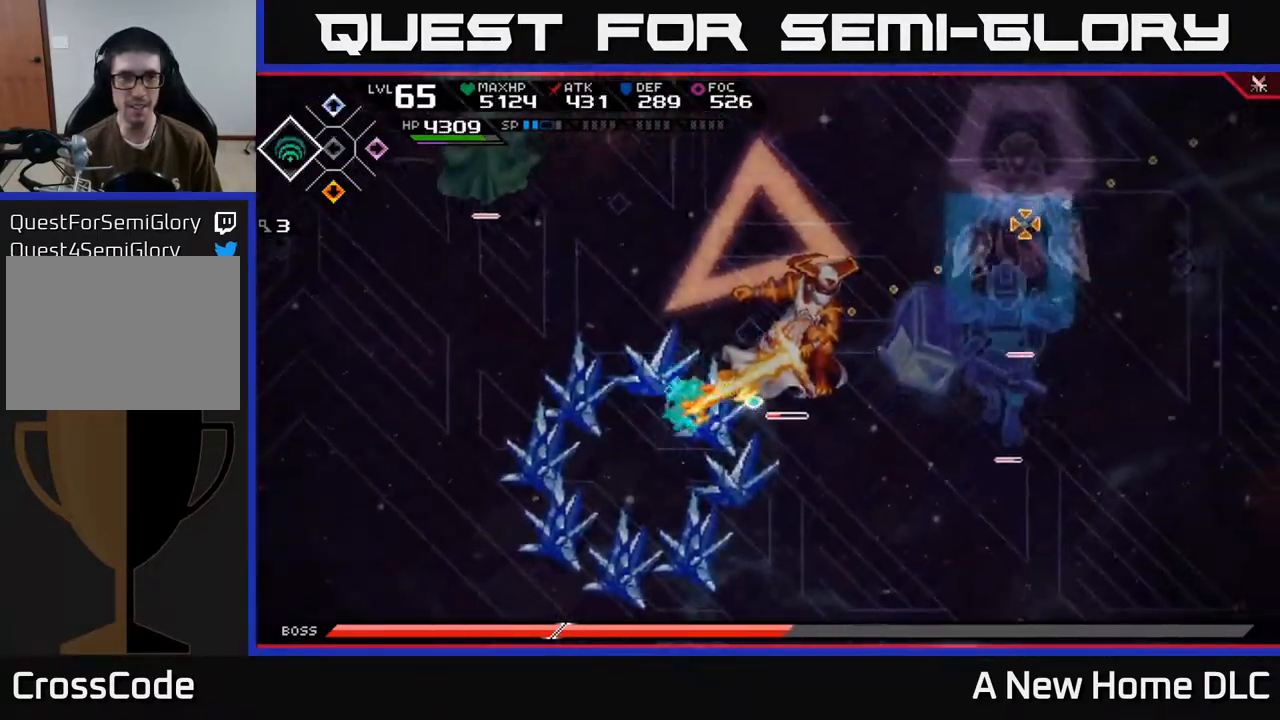
{"buttons": [], "left_stick": "center", "right_stick": "up-right", "events": []}
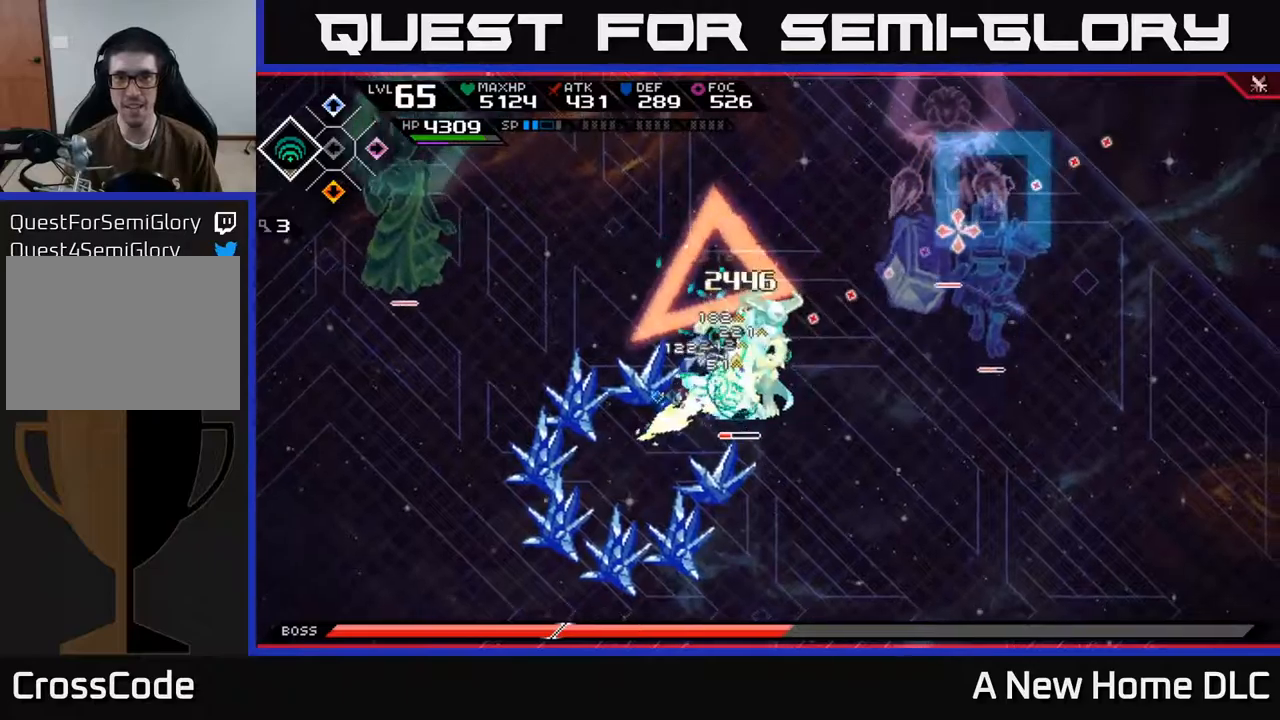
{"buttons": ["X"], "left_stick": "right", "right_stick": "center", "events": [[217, "DPAD_LEFT", "down"], [300, "DPAD_LEFT", "up"], [400, "right_stick", "center"], [450, "X", "down"], [450, "left_stick", "right"]]}
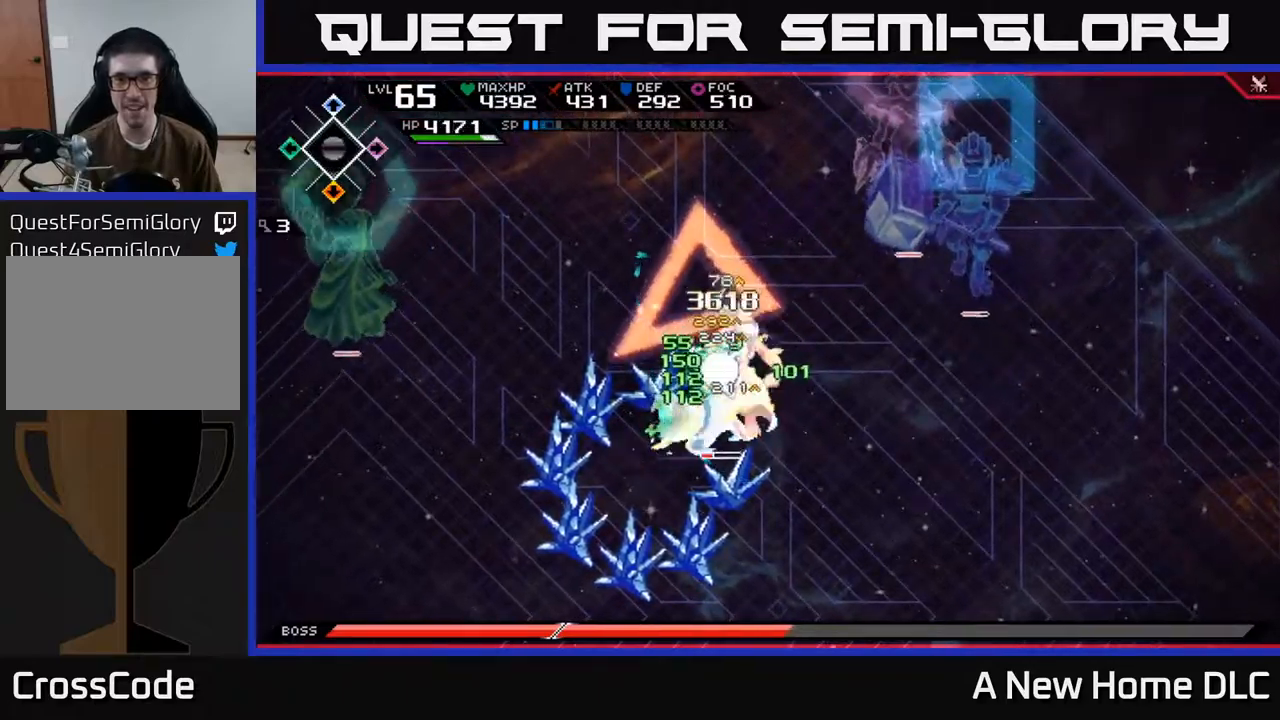
{"buttons": [], "left_stick": "center", "right_stick": "center", "events": [[34, "X", "up"], [100, "X", "down"], [150, "left_stick", "center"], [184, "X", "up"], [267, "X", "down"], [367, "DPAD_UP", "down"], [400, "X", "up"], [484, "DPAD_UP", "up"]]}
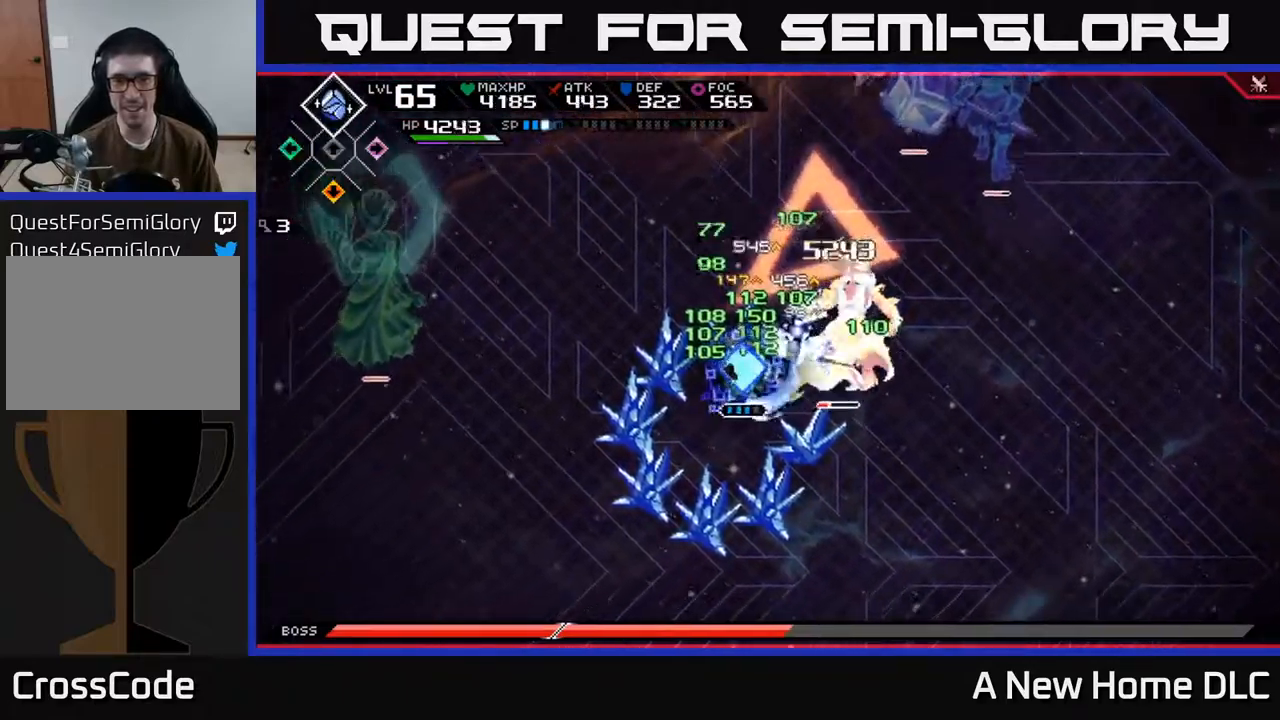
{"buttons": [], "left_stick": "right", "right_stick": "right", "events": [[150, "R2", "down"], [184, "left_stick", "right"], [184, "right_stick", "up-right"], [250, "R2", "up"], [317, "right_stick", "right"]]}
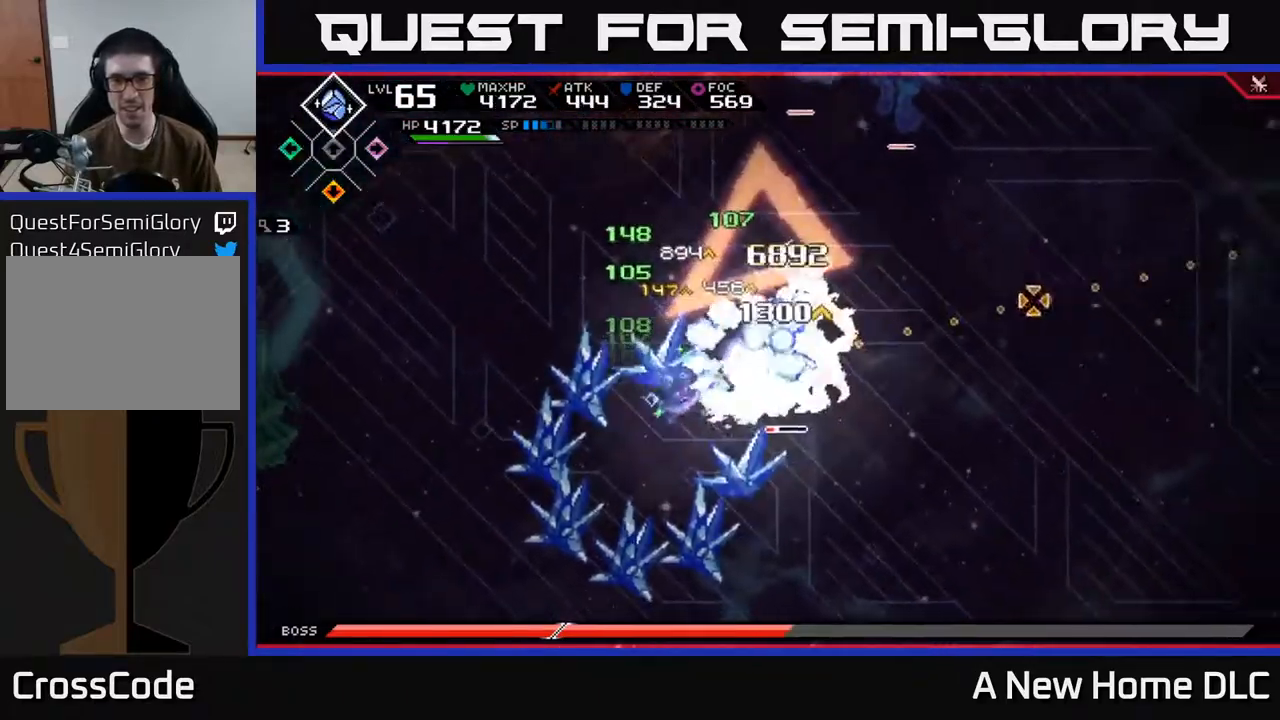
{"buttons": ["X"], "left_stick": "right", "right_stick": "center", "events": [[67, "right_stick", "center"], [117, "L1", "down"], [184, "X", "down"], [200, "L1", "up"], [267, "L1", "down"], [267, "X", "up"], [350, "L1", "up"], [350, "X", "down"], [434, "X", "up"], [500, "X", "down"]]}
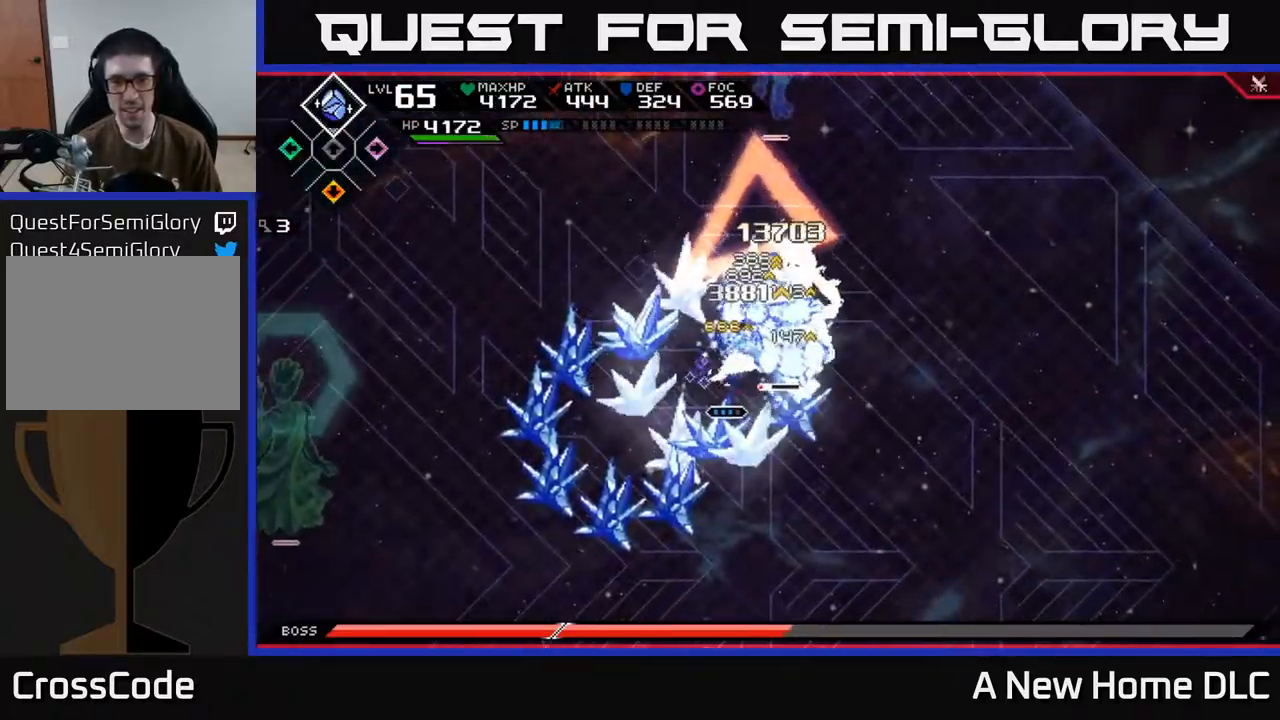
{"buttons": ["X"], "left_stick": "right", "right_stick": "center", "events": [[67, "X", "up"], [134, "X", "down"], [234, "X", "up"], [284, "X", "down"], [384, "X", "up"], [450, "X", "down"]]}
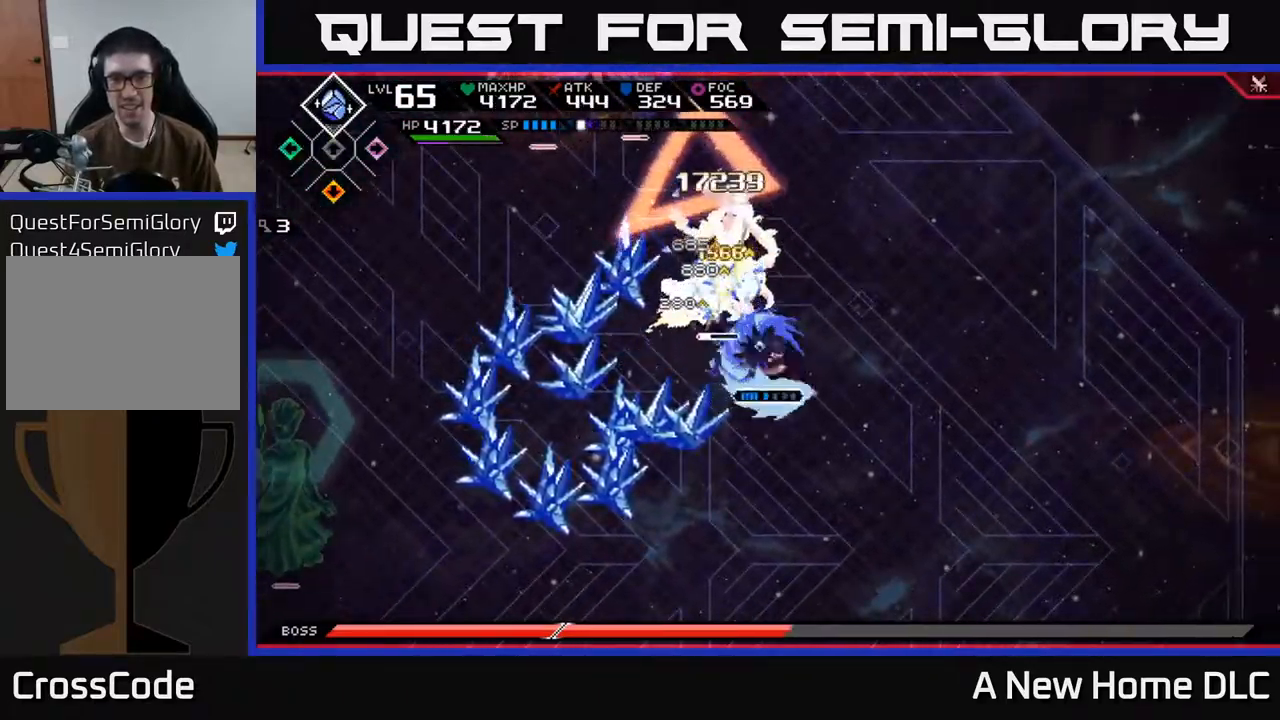
{"buttons": [], "left_stick": "down-left", "right_stick": "center", "events": [[50, "X", "up"], [84, "L1", "down"], [84, "left_stick", "up"], [117, "X", "down"], [167, "L1", "up"], [217, "X", "up"], [250, "left_stick", "up-left"], [284, "X", "down"], [367, "X", "up"], [434, "left_stick", "down-left"]]}
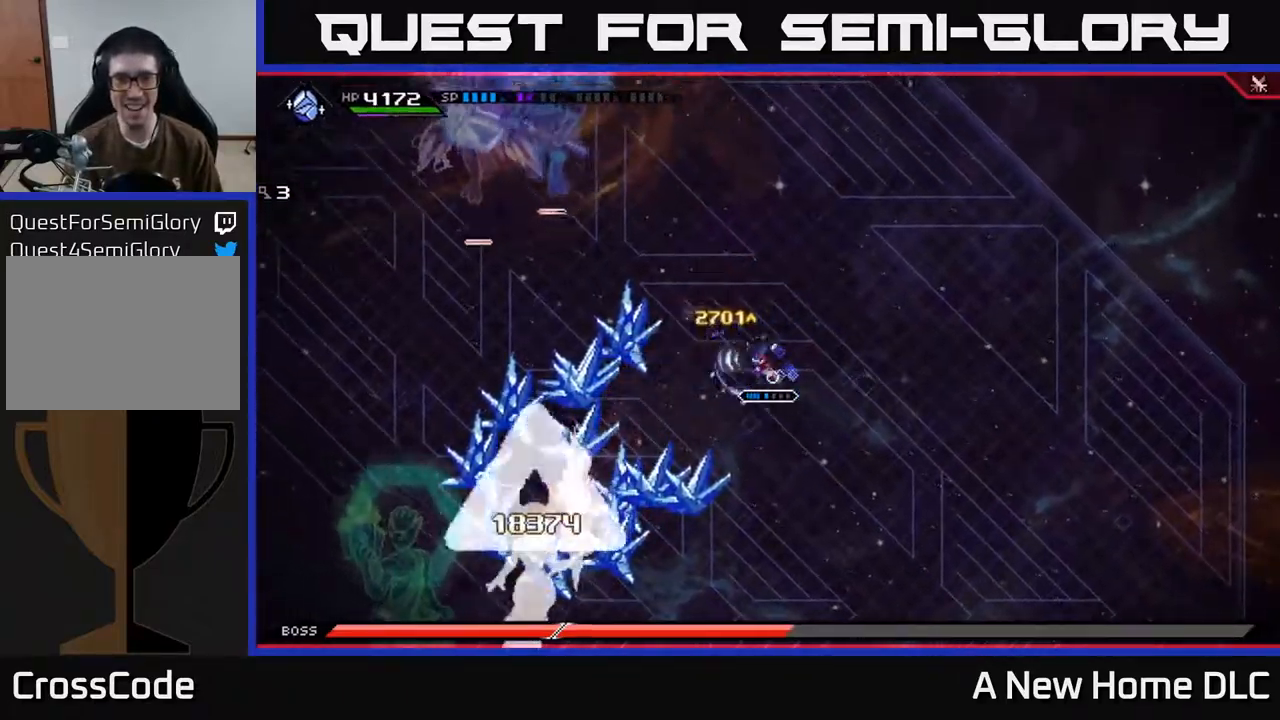
{"buttons": [], "left_stick": "down-right", "right_stick": "center", "events": [[67, "left_stick", "center"], [217, "left_stick", "down-right"]]}